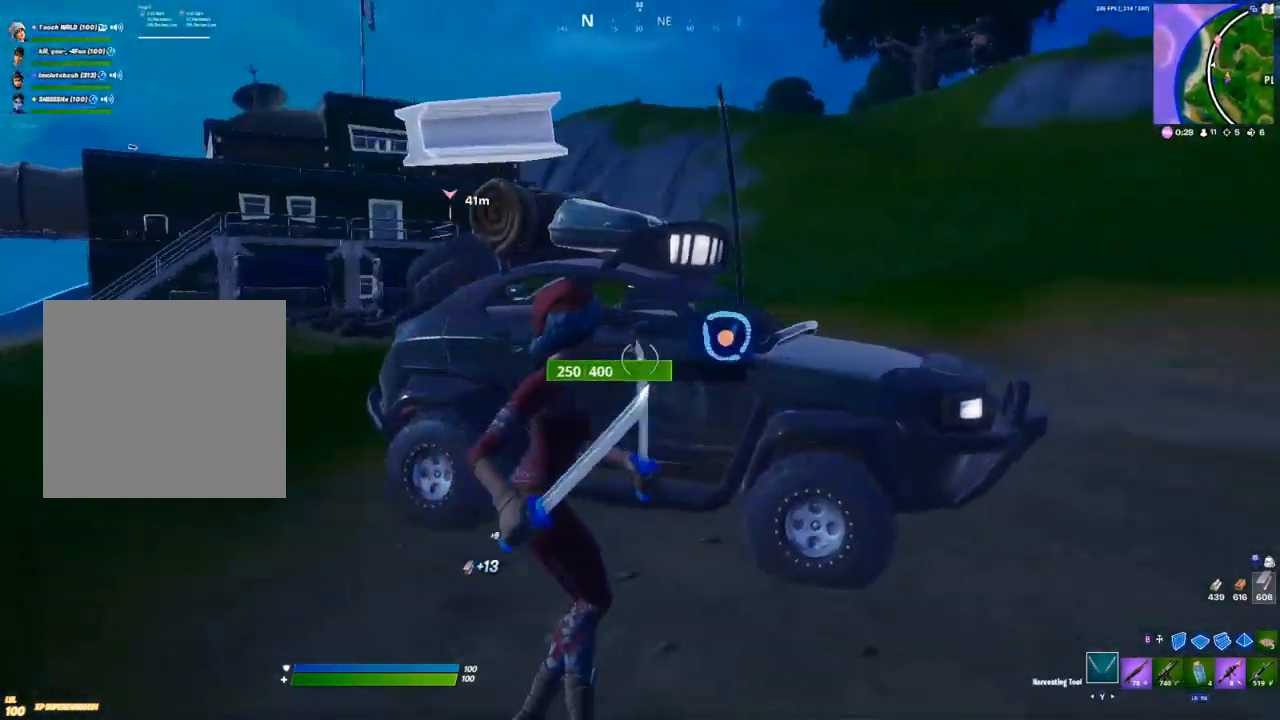
Gameplay with a controller (Xbox layout); each line is a JSON object with the inputs held at the frame after it. "events" lists button and stick changes between this image and that frame as [ms after this image, input, new state], when the widget could be followed in between.
{"buttons": ["R2"], "left_stick": "left", "right_stick": "center", "events": [[133, "R2", "down"], [233, "right_stick", "up-right"], [350, "R2", "up"], [350, "right_stick", "center"], [433, "R2", "down"], [433, "left_stick", "left"]]}
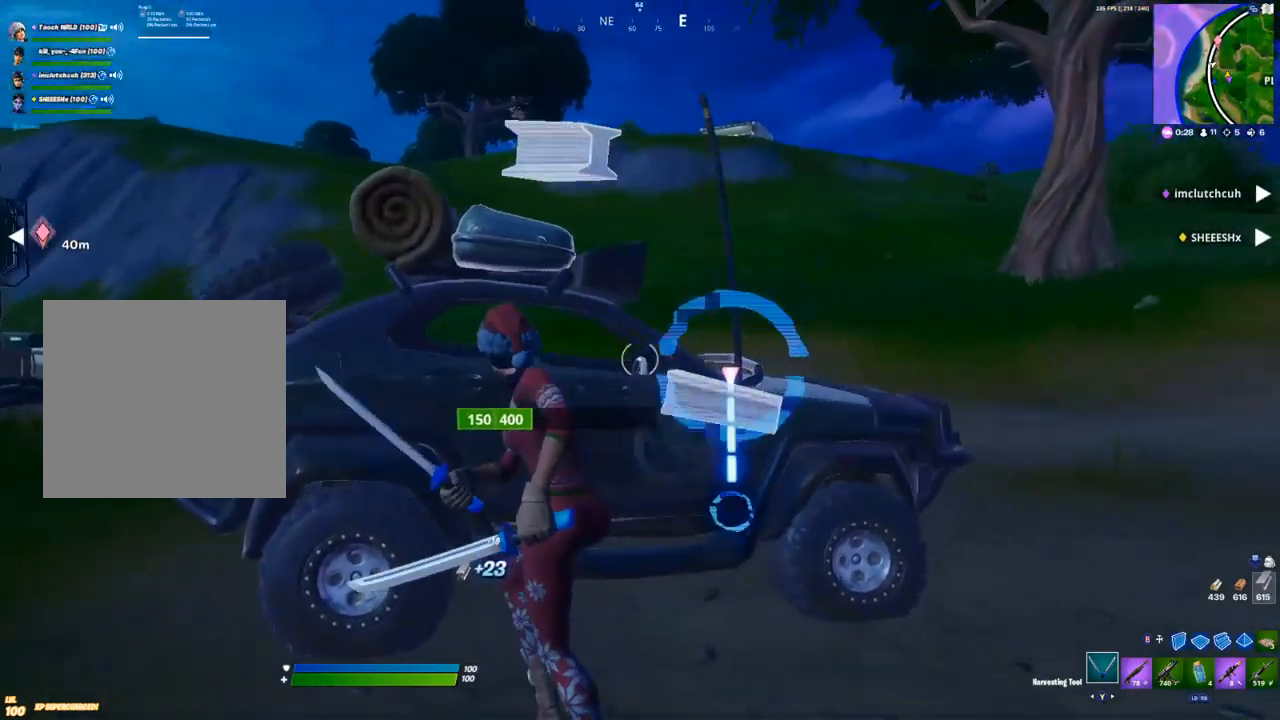
{"buttons": [], "left_stick": "left", "right_stick": "center", "events": [[33, "R2", "up"], [100, "R2", "down"], [100, "left_stick", "down"], [217, "right_stick", "down-right"], [317, "left_stick", "down-left"], [367, "right_stick", "center"], [433, "R2", "up"], [433, "left_stick", "left"]]}
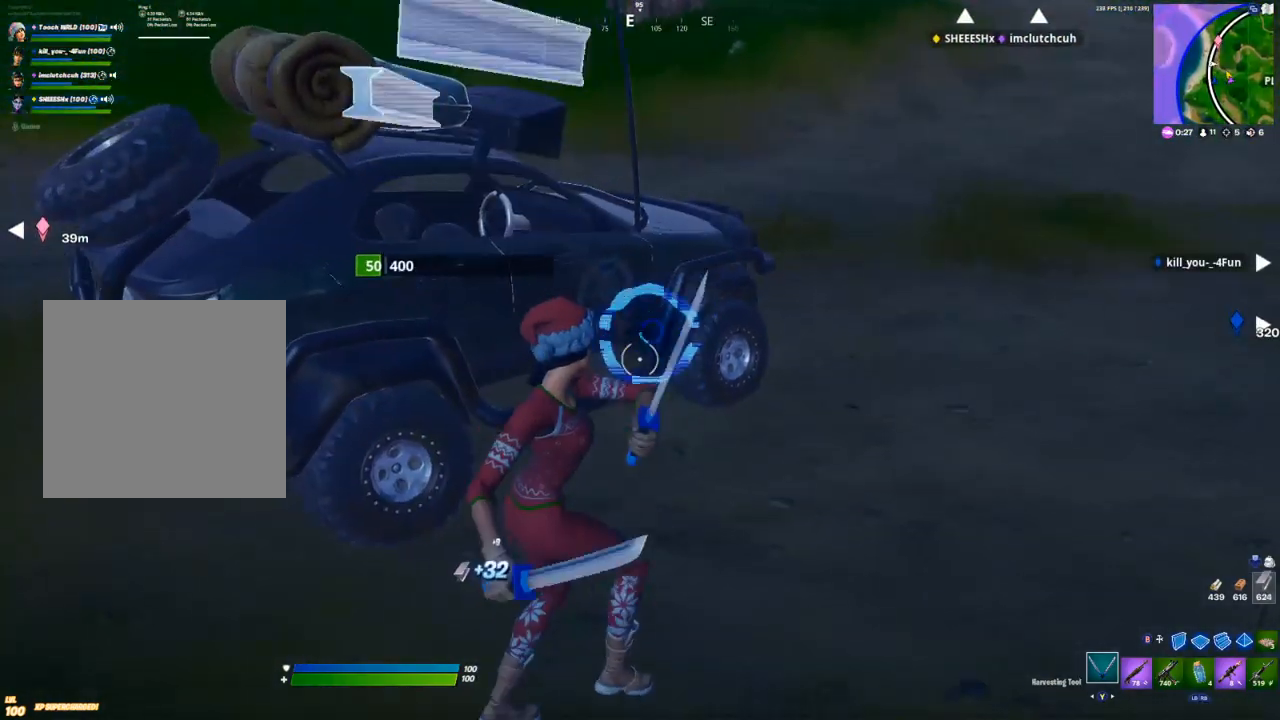
{"buttons": ["R2"], "left_stick": "left", "right_stick": "center", "events": [[17, "R2", "down"]]}
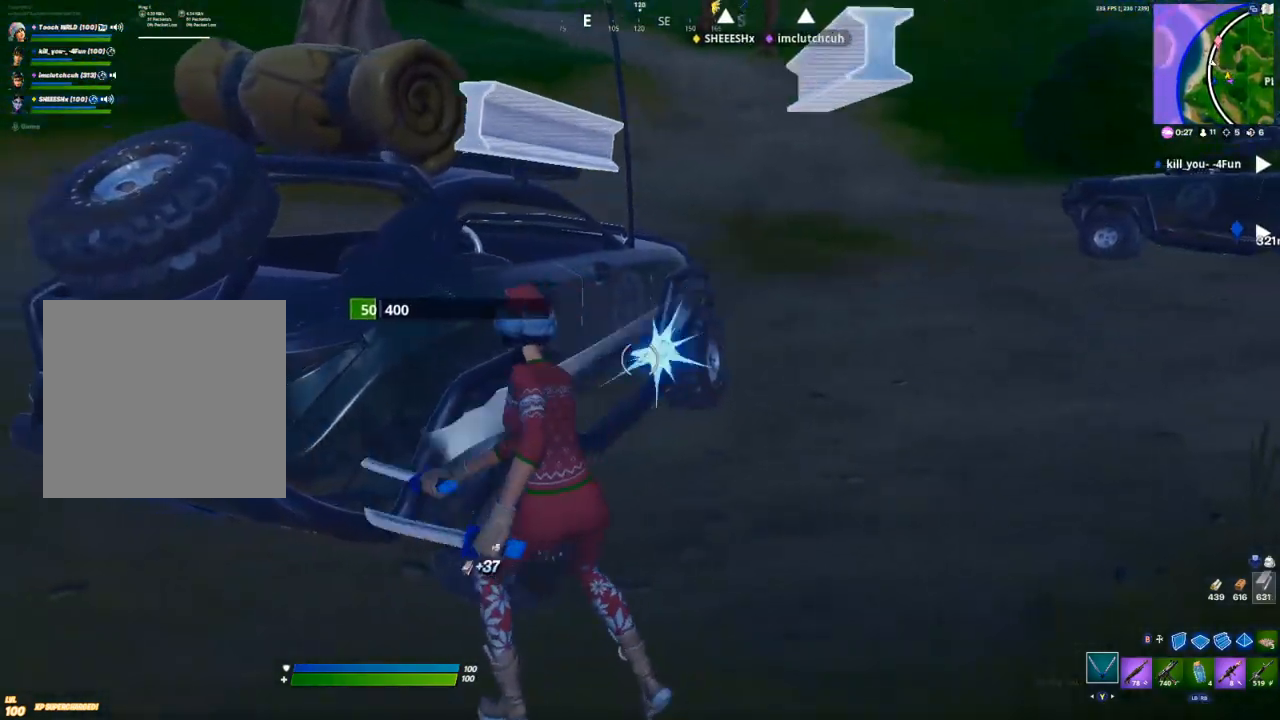
{"buttons": [], "left_stick": "up-left", "right_stick": "center", "events": [[33, "R2", "up"], [117, "right_stick", "left"], [233, "R1", "down"], [333, "right_stick", "center"], [350, "R1", "up"], [367, "left_stick", "up-left"], [417, "Y", "down"], [483, "Y", "up"]]}
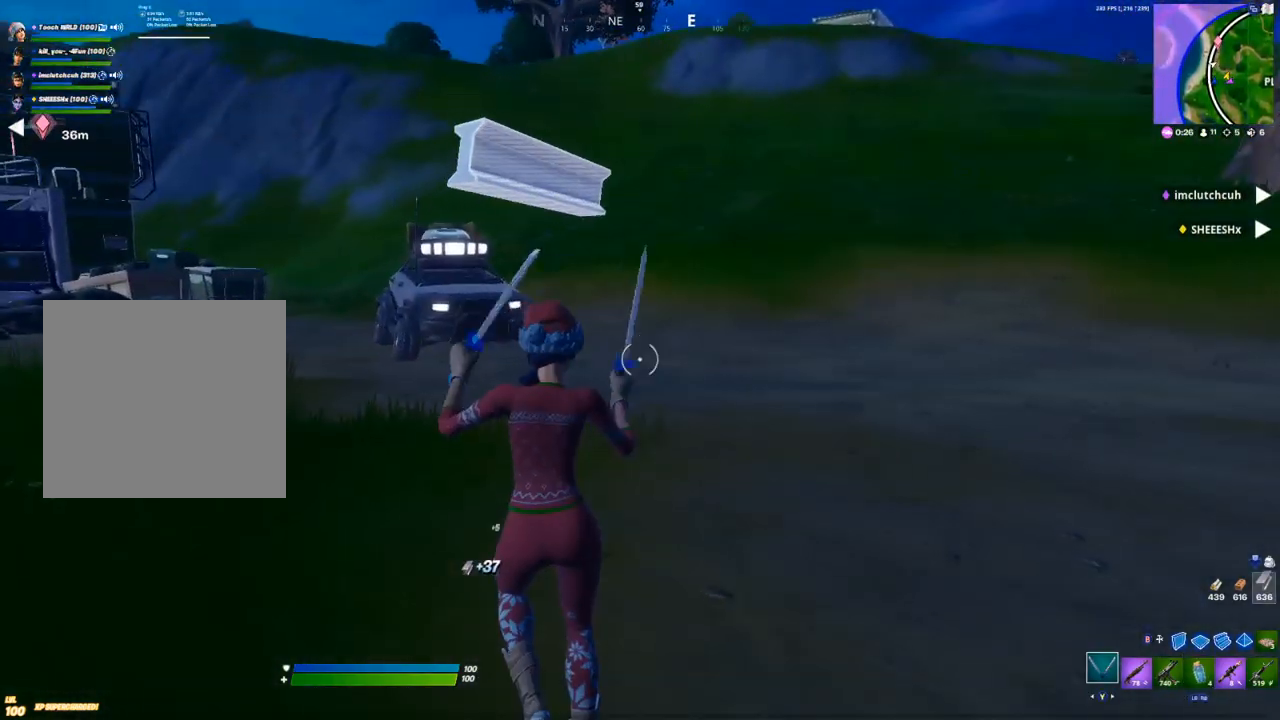
{"buttons": [], "left_stick": "up", "right_stick": "center", "events": [[167, "right_stick", "left"], [300, "right_stick", "center"], [350, "left_stick", "up"]]}
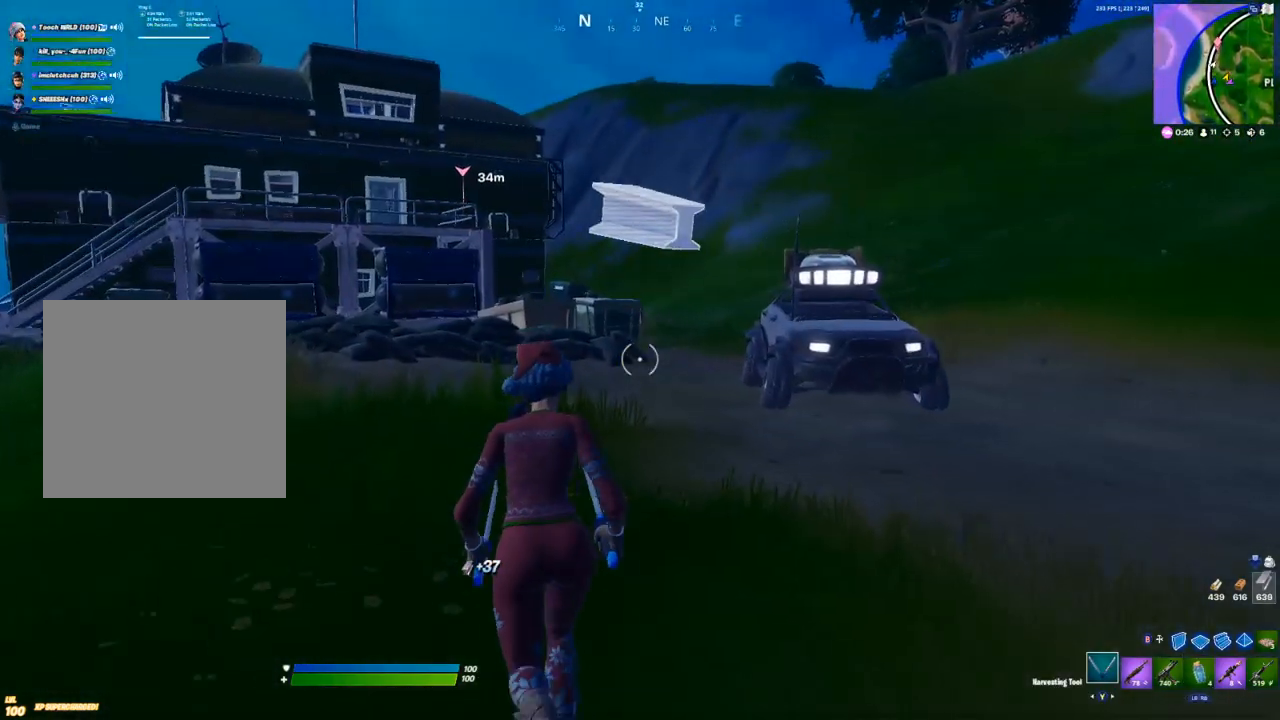
{"buttons": [], "left_stick": "up", "right_stick": "center", "events": [[183, "A", "down"], [300, "A", "up"], [333, "Y", "down"], [383, "Y", "up"], [450, "Y", "down"], [500, "Y", "up"]]}
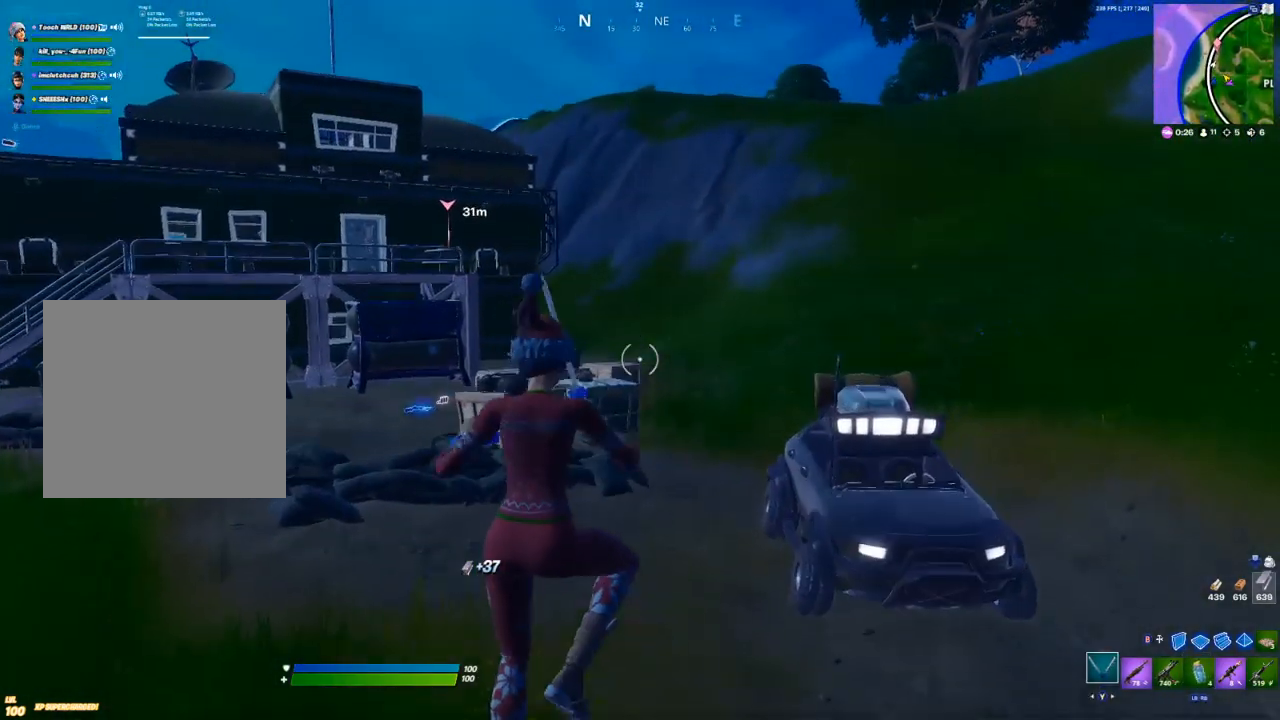
{"buttons": [], "left_stick": "up-right", "right_stick": "center", "events": [[117, "left_stick", "up-right"]]}
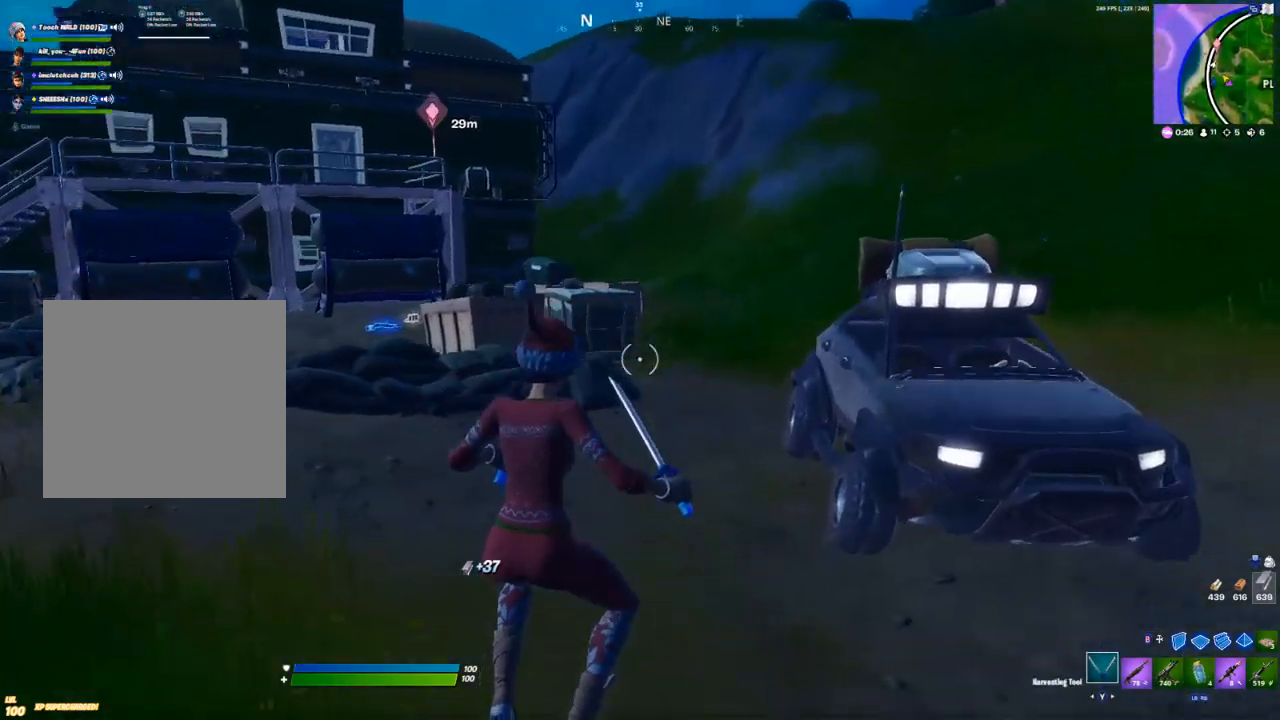
{"buttons": ["R2"], "left_stick": "up-left", "right_stick": "left", "events": [[33, "right_stick", "right"], [150, "left_stick", "up"], [150, "right_stick", "center"], [233, "R2", "down"], [350, "left_stick", "up-left"], [383, "R2", "up"], [417, "R2", "down"], [417, "right_stick", "left"]]}
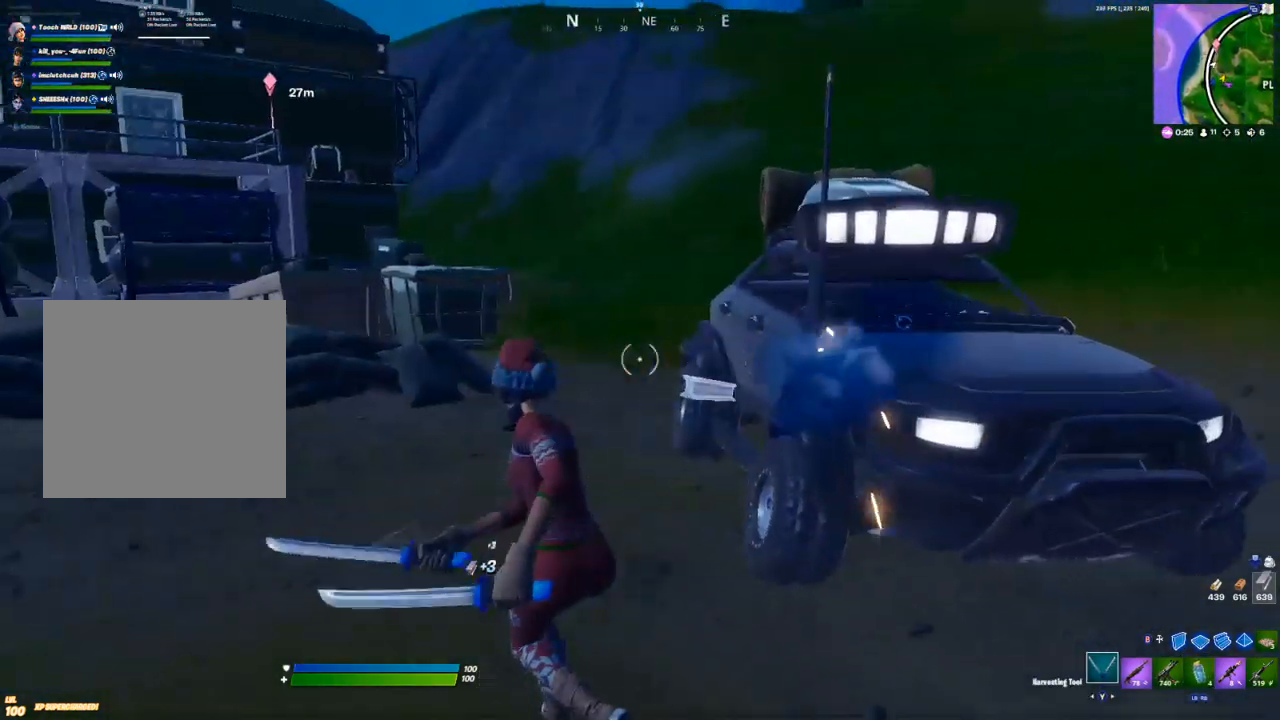
{"buttons": ["R2"], "left_stick": "left", "right_stick": "left", "events": [[17, "right_stick", "center"], [117, "left_stick", "down-left"], [167, "left_stick", "down"], [333, "right_stick", "up-right"], [483, "left_stick", "left"], [483, "right_stick", "left"]]}
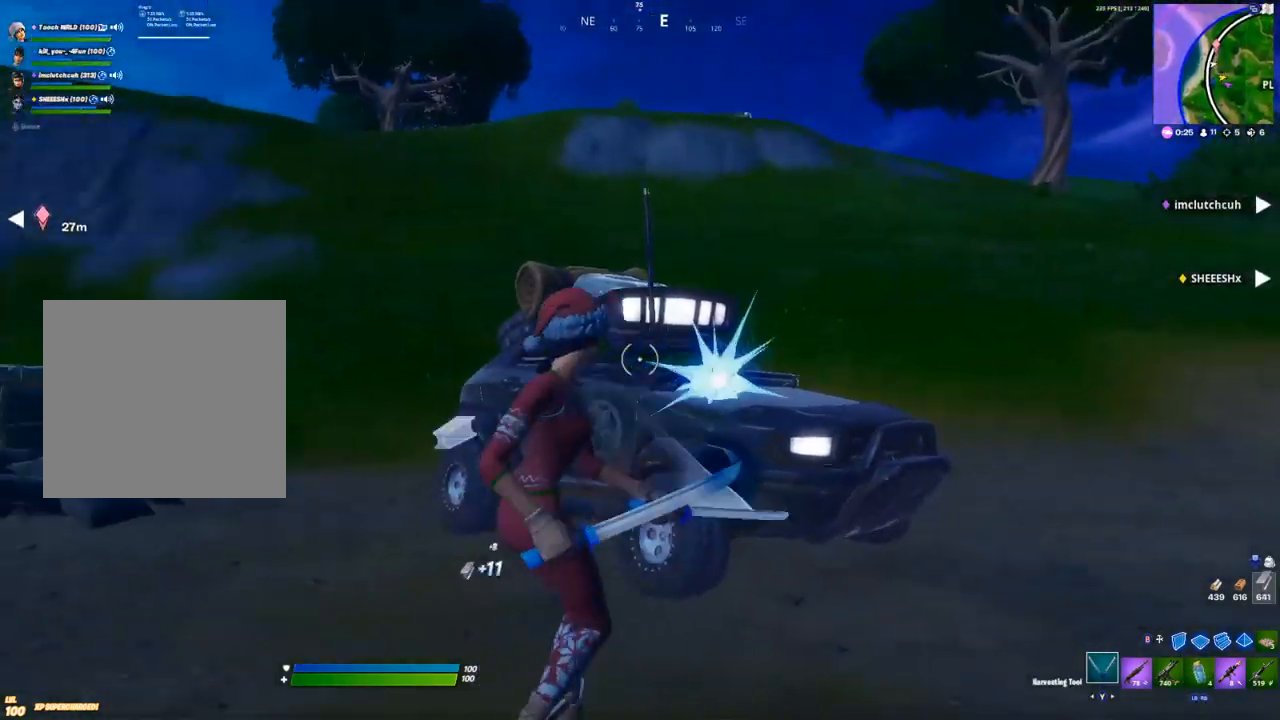
{"buttons": ["R2"], "left_stick": "up-left", "right_stick": "down-right", "events": [[50, "R2", "up"], [67, "right_stick", "center"], [100, "left_stick", "up-left"], [400, "right_stick", "right"], [467, "R2", "down"], [467, "right_stick", "down-right"]]}
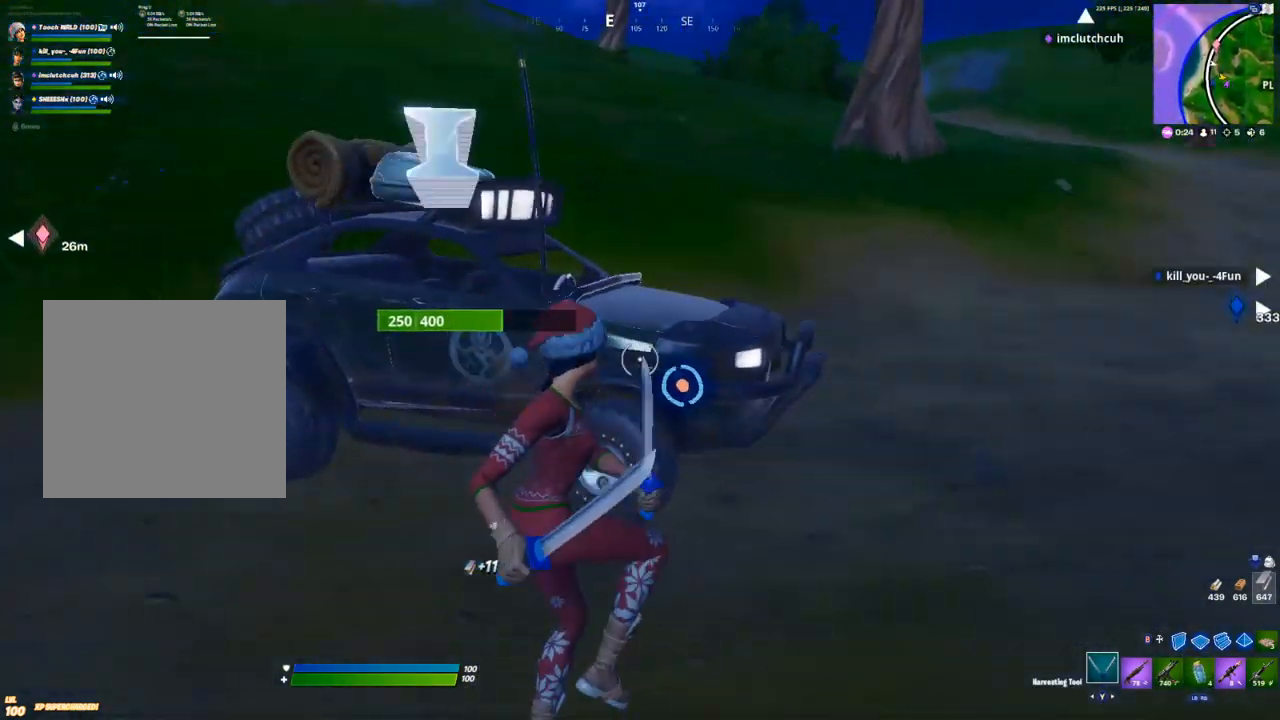
{"buttons": ["R2"], "left_stick": "down-right", "right_stick": "center", "events": [[100, "right_stick", "center"], [133, "R2", "up"], [200, "R2", "down"], [200, "left_stick", "down-left"], [300, "R2", "up"], [350, "R2", "down"], [350, "left_stick", "down-right"], [450, "R2", "up"], [483, "R2", "down"]]}
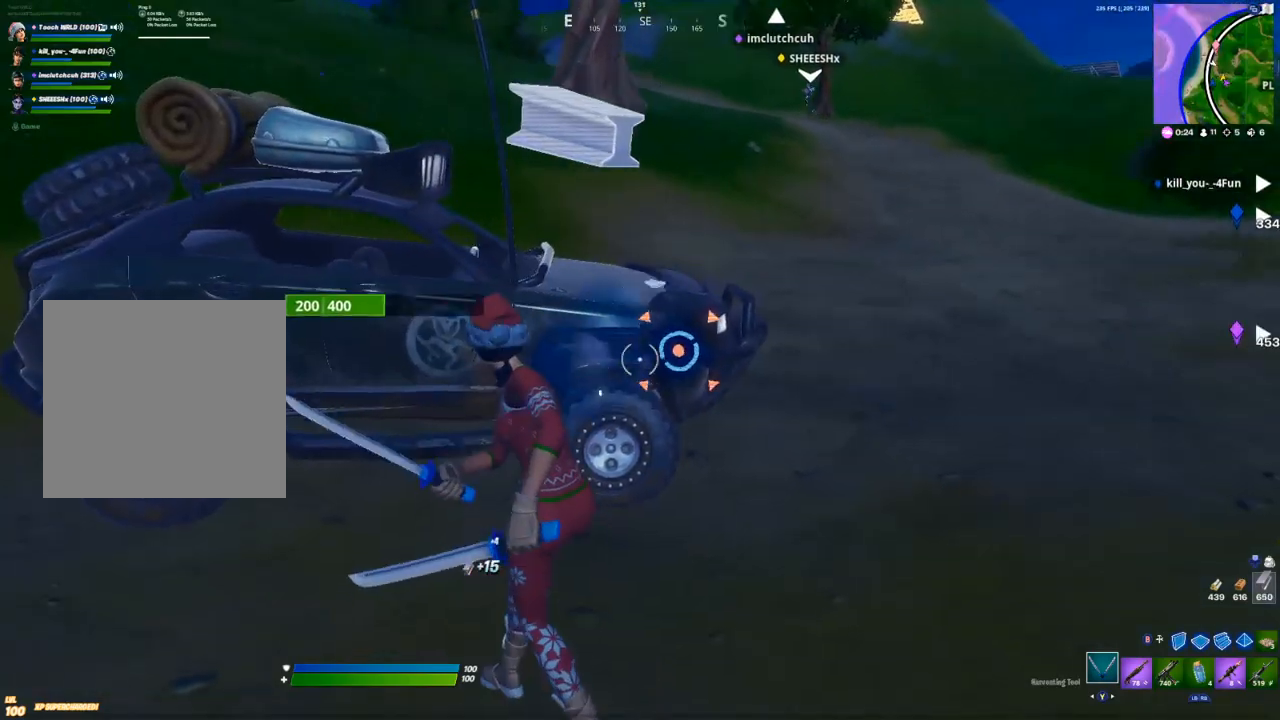
{"buttons": [], "left_stick": "down-left", "right_stick": "center", "events": [[117, "R2", "up"], [167, "R2", "down"], [383, "left_stick", "down-left"], [467, "R2", "up"]]}
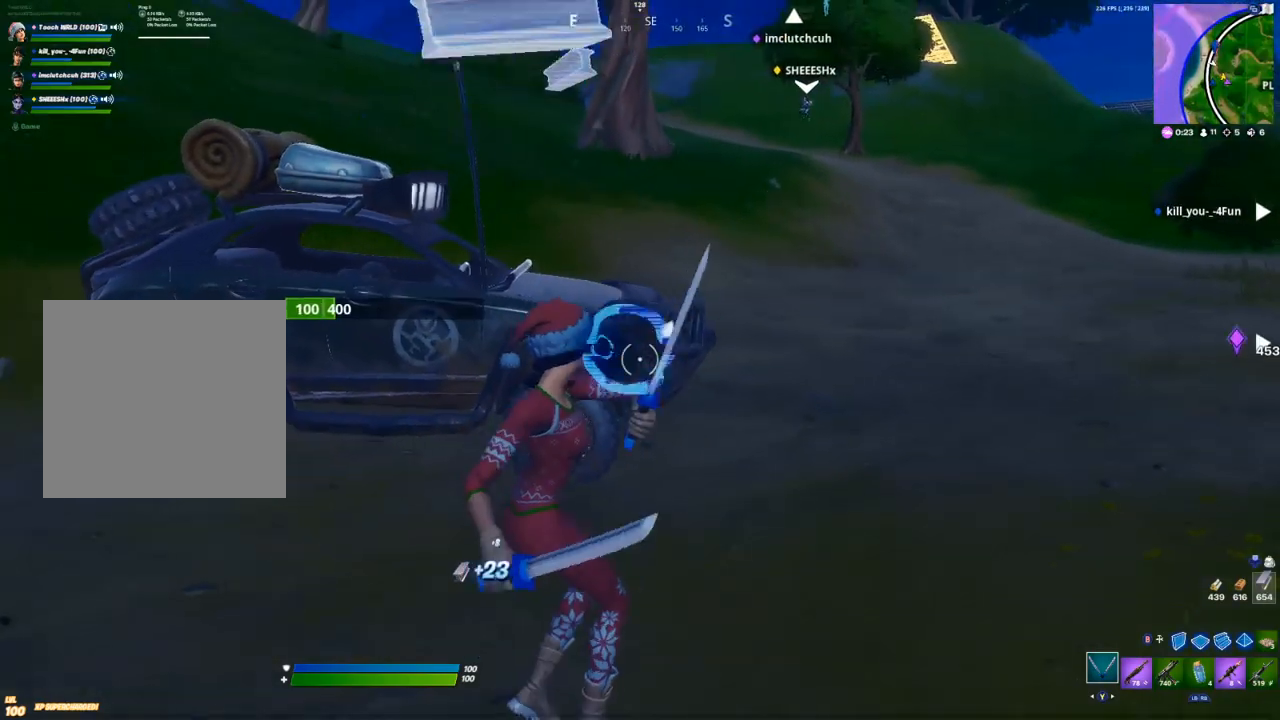
{"buttons": ["R2"], "left_stick": "up-left", "right_stick": "center", "events": [[17, "R2", "down"], [67, "left_stick", "up-left"], [133, "R2", "up"], [133, "left_stick", "up"], [200, "R2", "down"], [467, "left_stick", "up-left"]]}
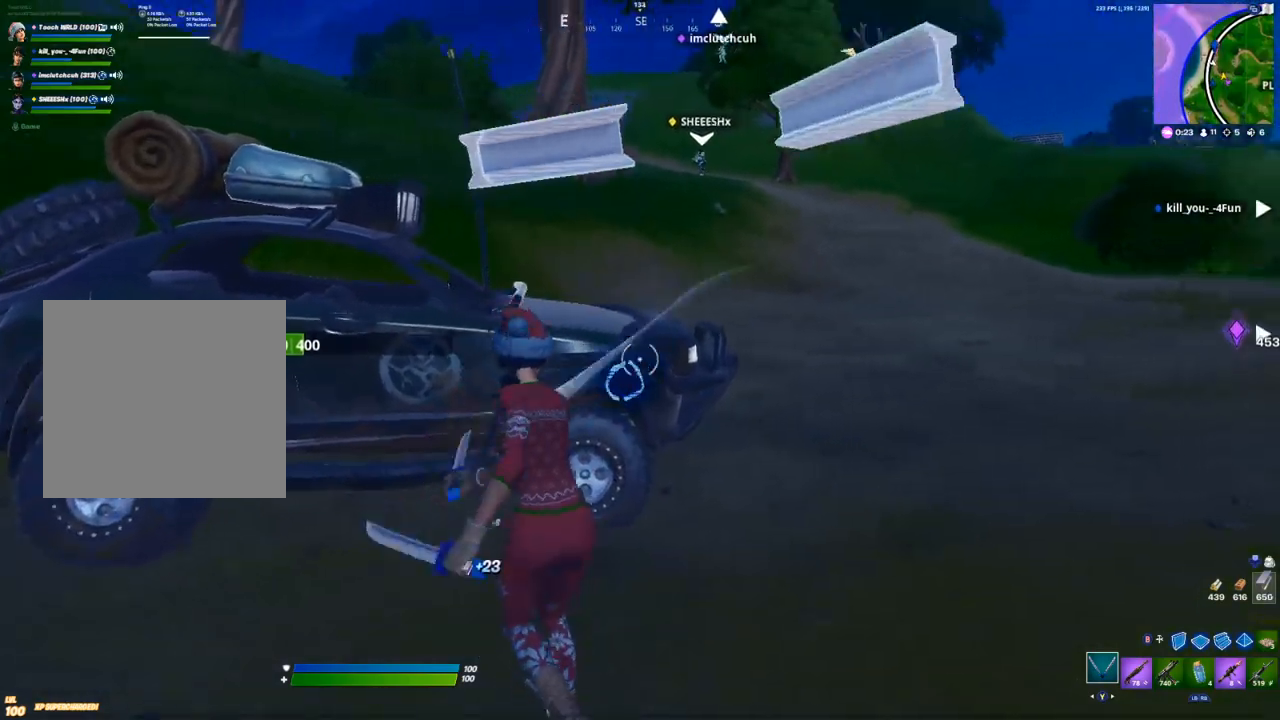
{"buttons": [], "left_stick": "down", "right_stick": "left", "events": [[83, "right_stick", "right"], [100, "R2", "up"], [100, "left_stick", "left"], [217, "R1", "down"], [267, "R1", "up"], [283, "left_stick", "down"], [300, "right_stick", "center"], [450, "right_stick", "left"]]}
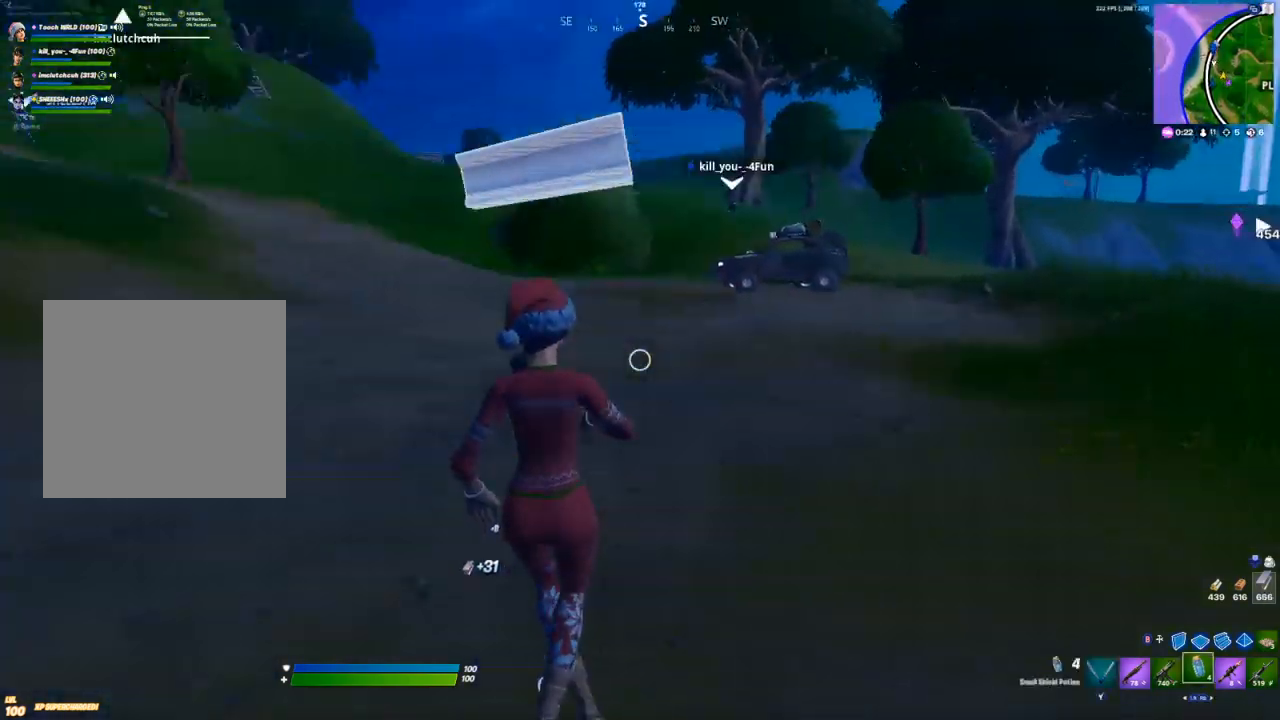
{"buttons": [], "left_stick": "up-left", "right_stick": "left", "events": [[17, "left_stick", "down-left"], [167, "left_stick", "left"], [317, "left_stick", "up-left"]]}
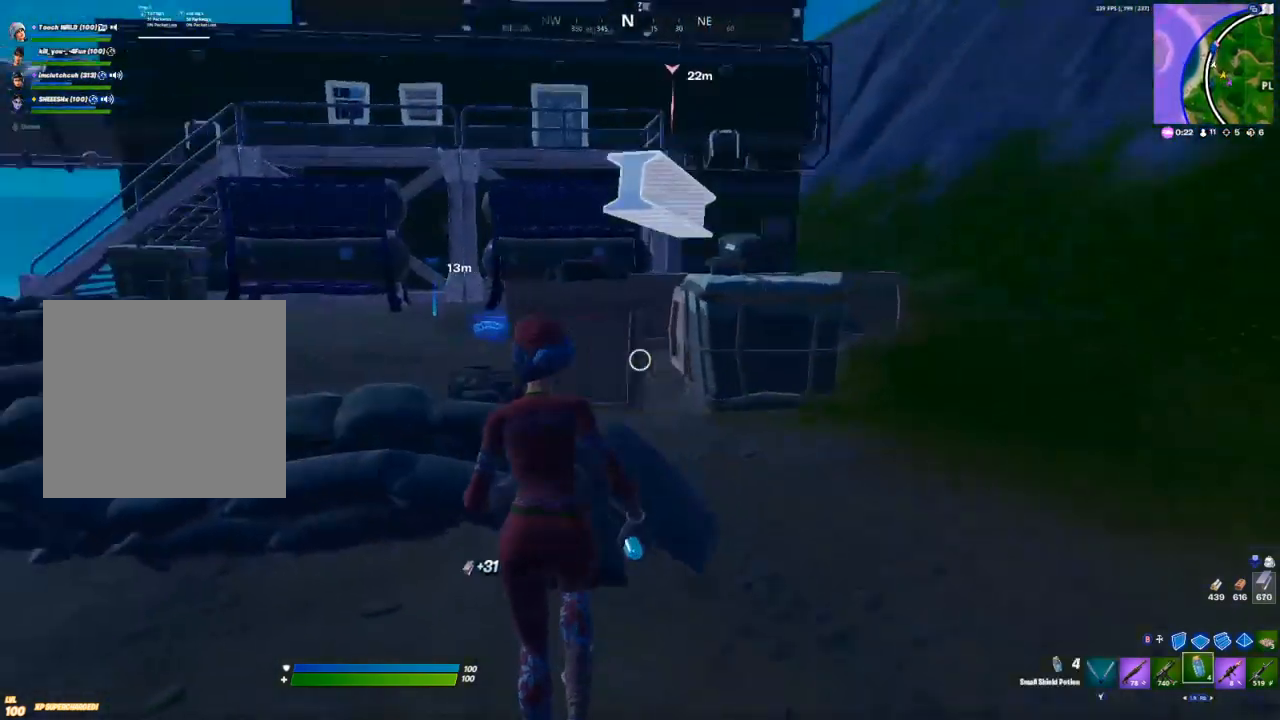
{"buttons": [], "left_stick": "up-left", "right_stick": "center", "events": [[50, "right_stick", "center"], [83, "A", "down"], [150, "R1", "down"], [217, "A", "up"], [217, "Y", "down"], [267, "R1", "up"], [283, "Y", "up"]]}
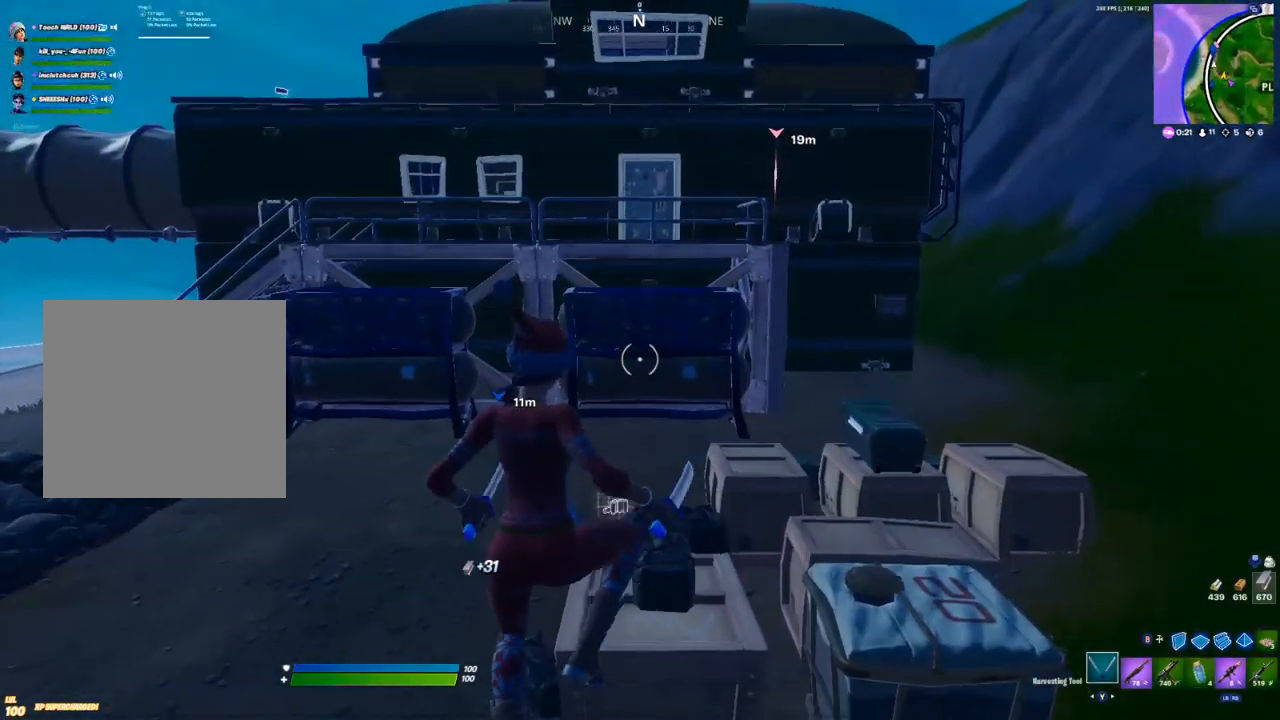
{"buttons": ["R2"], "left_stick": "left", "right_stick": "up", "events": [[67, "left_stick", "left"], [217, "right_stick", "down-right"], [283, "R2", "down"], [500, "right_stick", "up"]]}
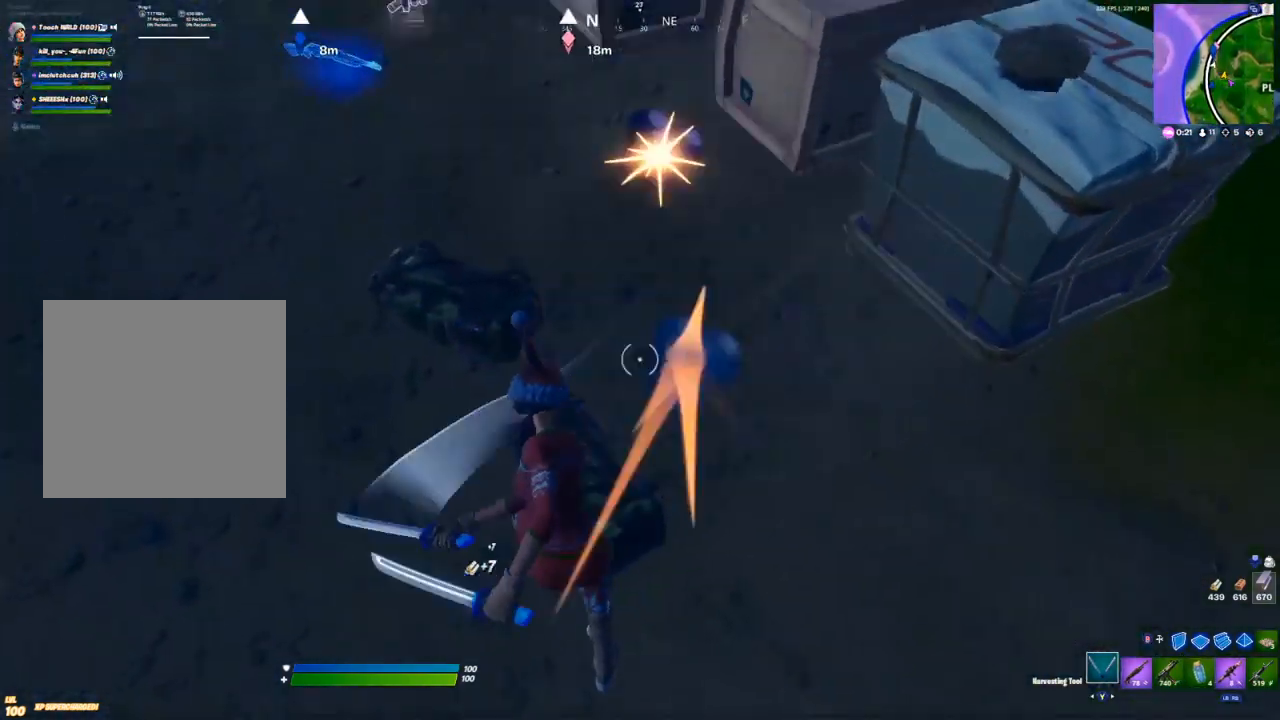
{"buttons": ["R2"], "left_stick": "up-left", "right_stick": "right", "events": [[117, "right_stick", "up-right"], [150, "left_stick", "up-left"], [233, "right_stick", "center"], [383, "right_stick", "right"]]}
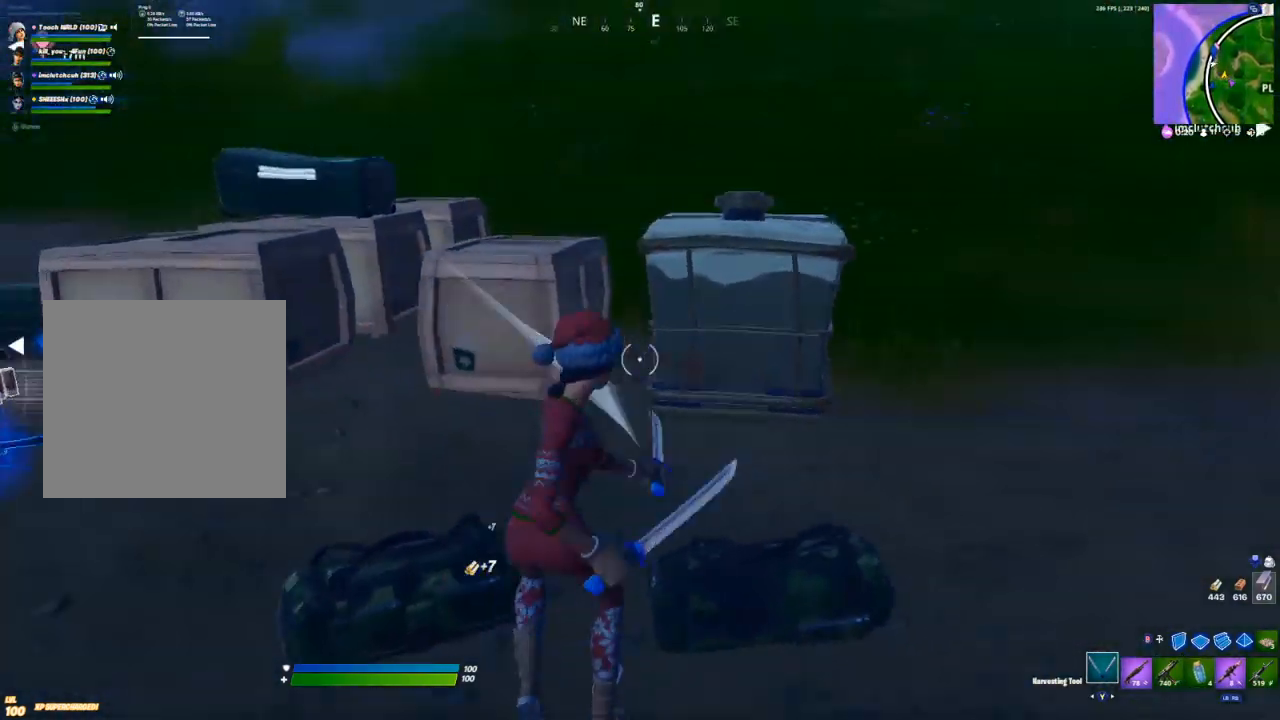
{"buttons": ["R2"], "left_stick": "up", "right_stick": "center", "events": [[67, "left_stick", "up"], [83, "right_stick", "center"], [133, "right_stick", "left"], [200, "right_stick", "center"]]}
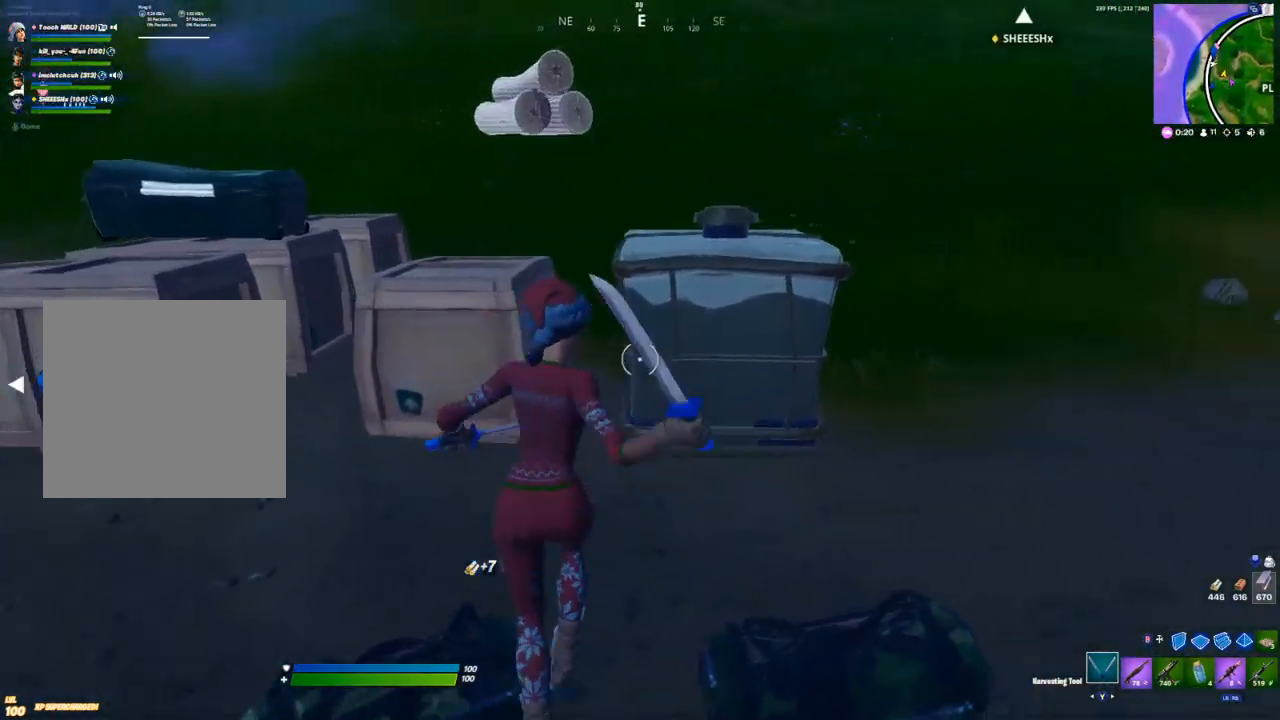
{"buttons": ["R2"], "left_stick": "up", "right_stick": "center", "events": [[167, "right_stick", "left"], [267, "right_stick", "center"]]}
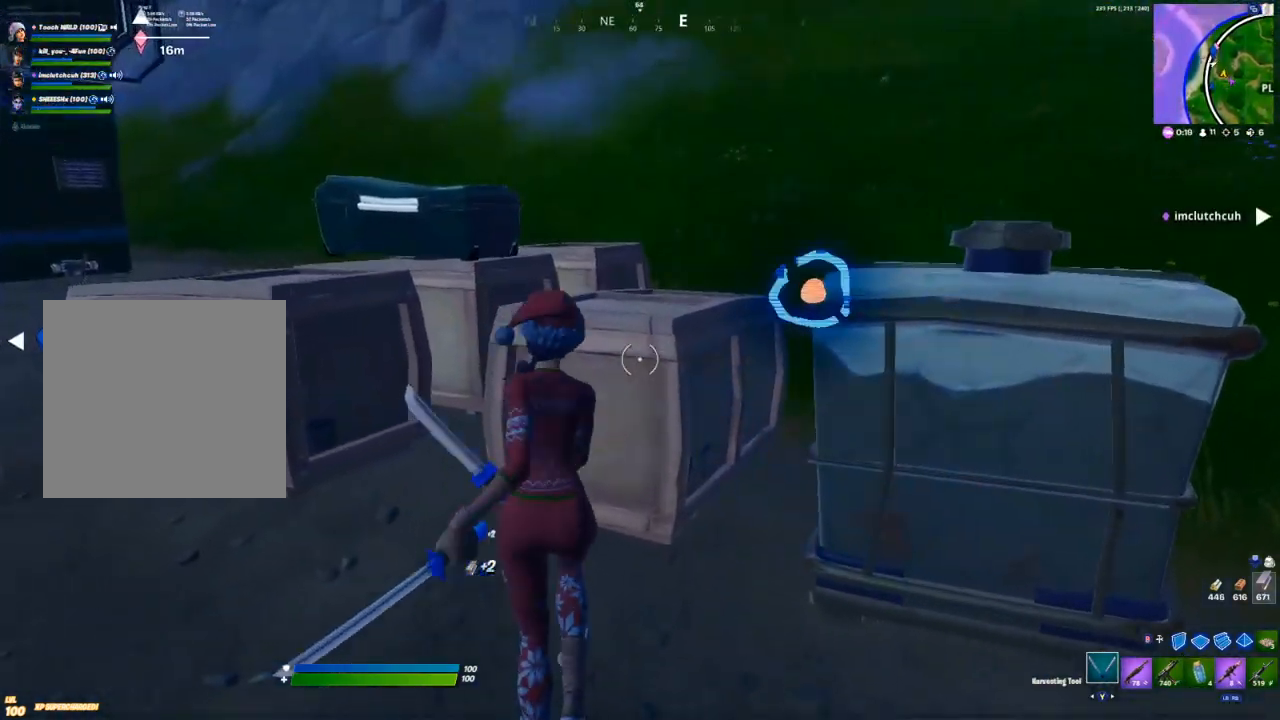
{"buttons": ["R2"], "left_stick": "down", "right_stick": "center", "events": [[100, "left_stick", "left"], [117, "right_stick", "right"], [267, "left_stick", "down"], [400, "right_stick", "center"]]}
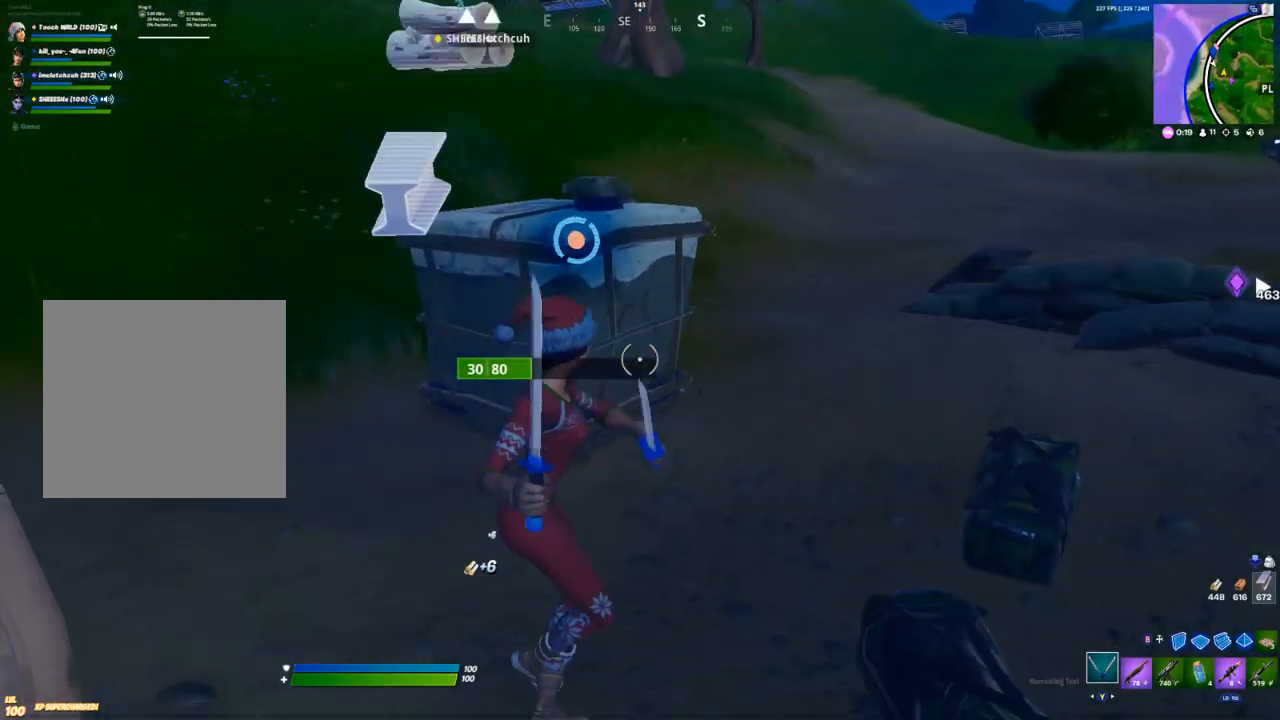
{"buttons": ["R2"], "left_stick": "down-right", "right_stick": "down-left", "events": [[100, "left_stick", "down-left"], [167, "right_stick", "up"], [333, "right_stick", "center"], [350, "left_stick", "down"], [383, "right_stick", "left"], [433, "right_stick", "down-left"], [500, "left_stick", "down-right"]]}
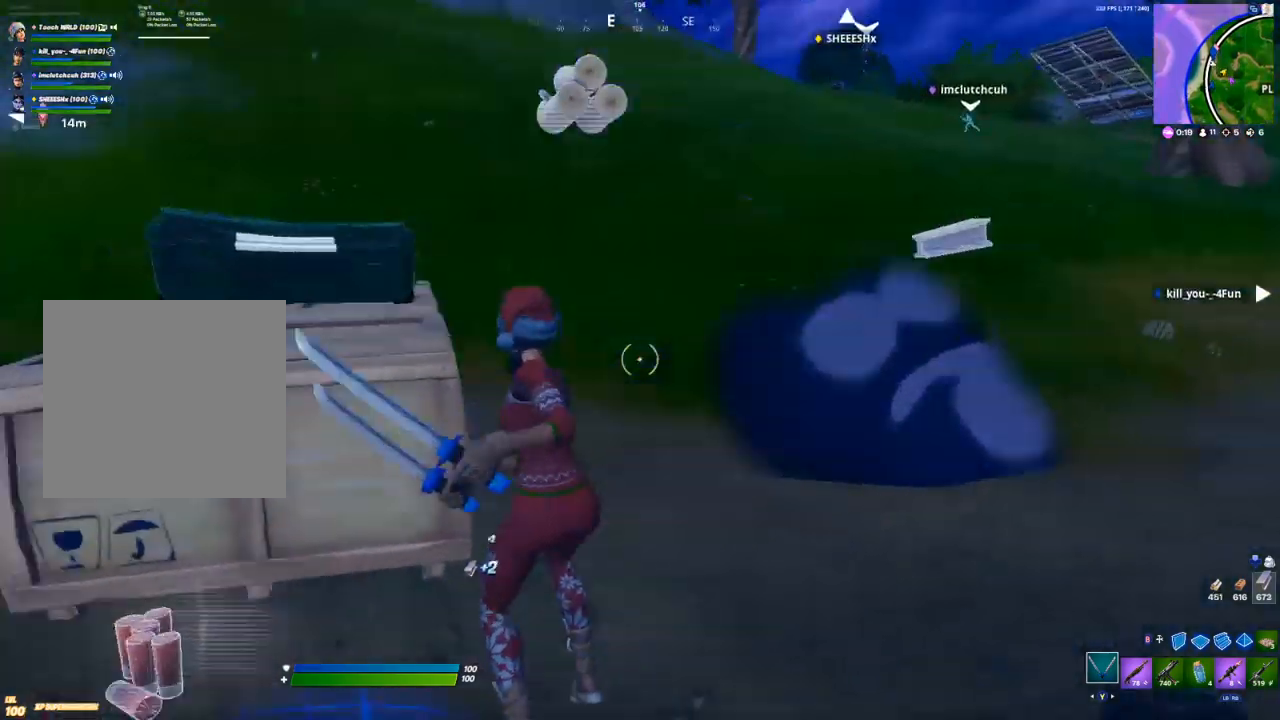
{"buttons": ["R2"], "left_stick": "down-left", "right_stick": "center", "events": [[150, "right_stick", "center"], [200, "left_stick", "down-left"], [350, "right_stick", "left"], [450, "right_stick", "center"]]}
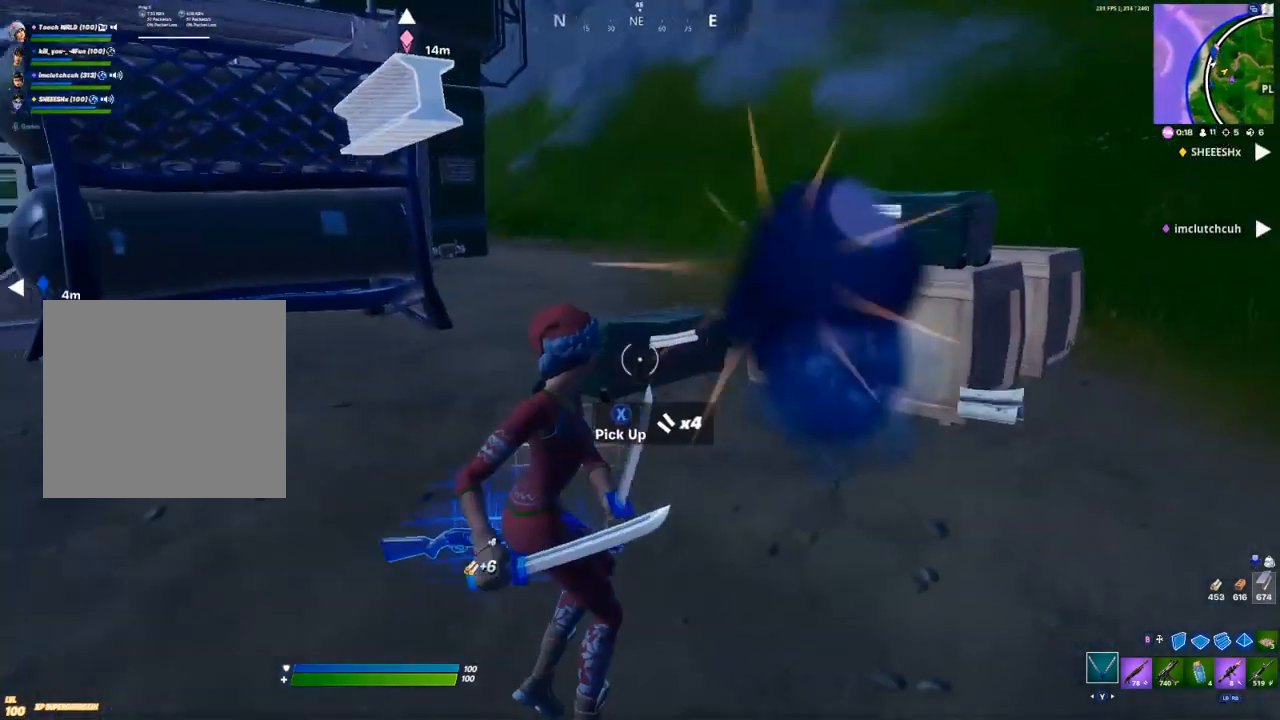
{"buttons": [], "left_stick": "up", "right_stick": "center", "events": [[67, "left_stick", "up-left"], [167, "R2", "up"], [217, "left_stick", "up"], [267, "R1", "down"], [350, "Y", "down"], [367, "R1", "up"], [400, "Y", "up"]]}
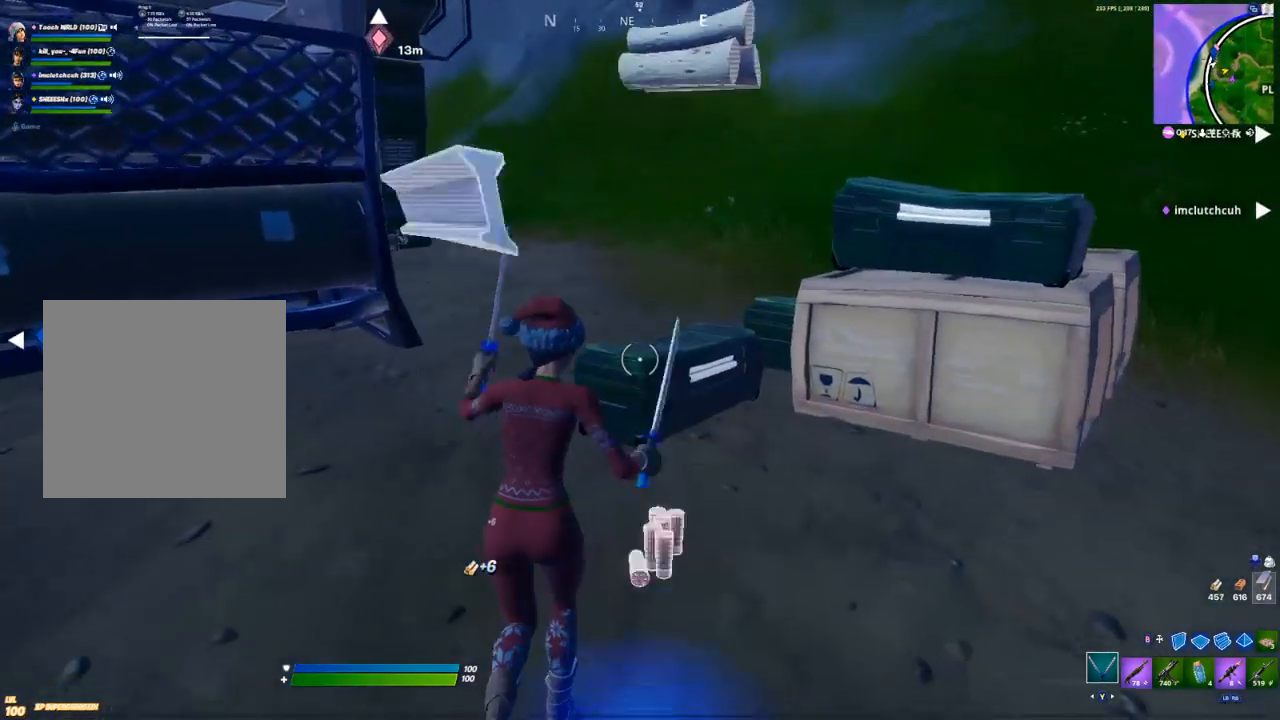
{"buttons": [], "left_stick": "left", "right_stick": "center", "events": [[83, "right_stick", "right"], [167, "R2", "down"], [200, "left_stick", "up-left"], [333, "right_stick", "center"], [367, "left_stick", "left"], [483, "R2", "up"]]}
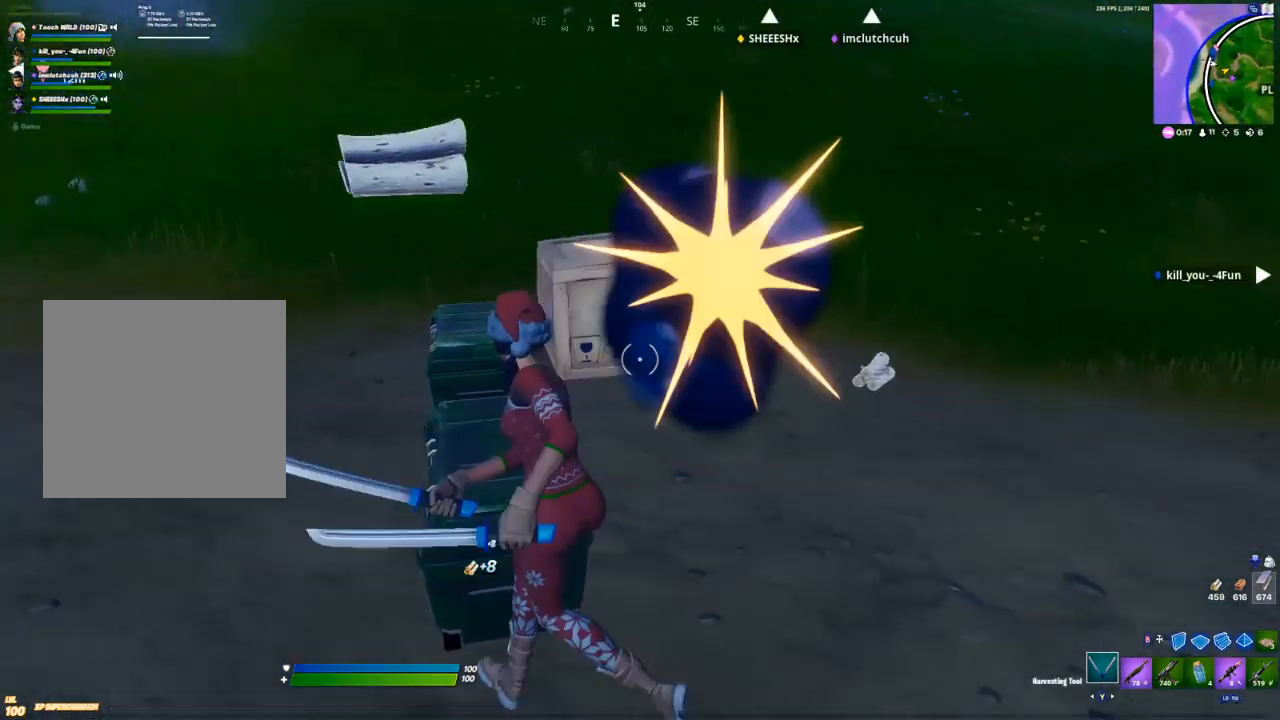
{"buttons": [], "left_stick": "up", "right_stick": "left", "events": [[67, "R1", "down"], [67, "R2", "down"], [117, "Y", "down"], [150, "R1", "up"], [150, "R2", "up"], [167, "Y", "up"], [317, "right_stick", "left"], [333, "left_stick", "up-left"], [450, "left_stick", "up"]]}
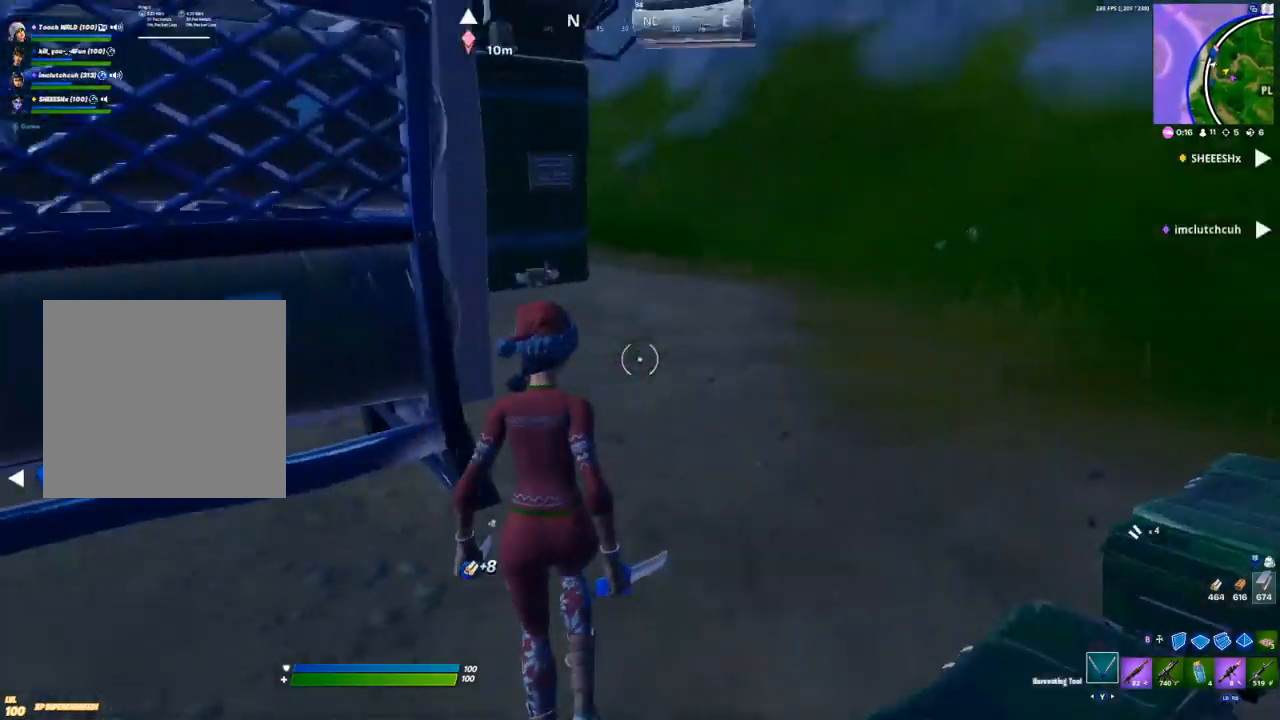
{"buttons": [], "left_stick": "up-right", "right_stick": "center", "events": [[17, "left_stick", "up-right"], [117, "right_stick", "center"]]}
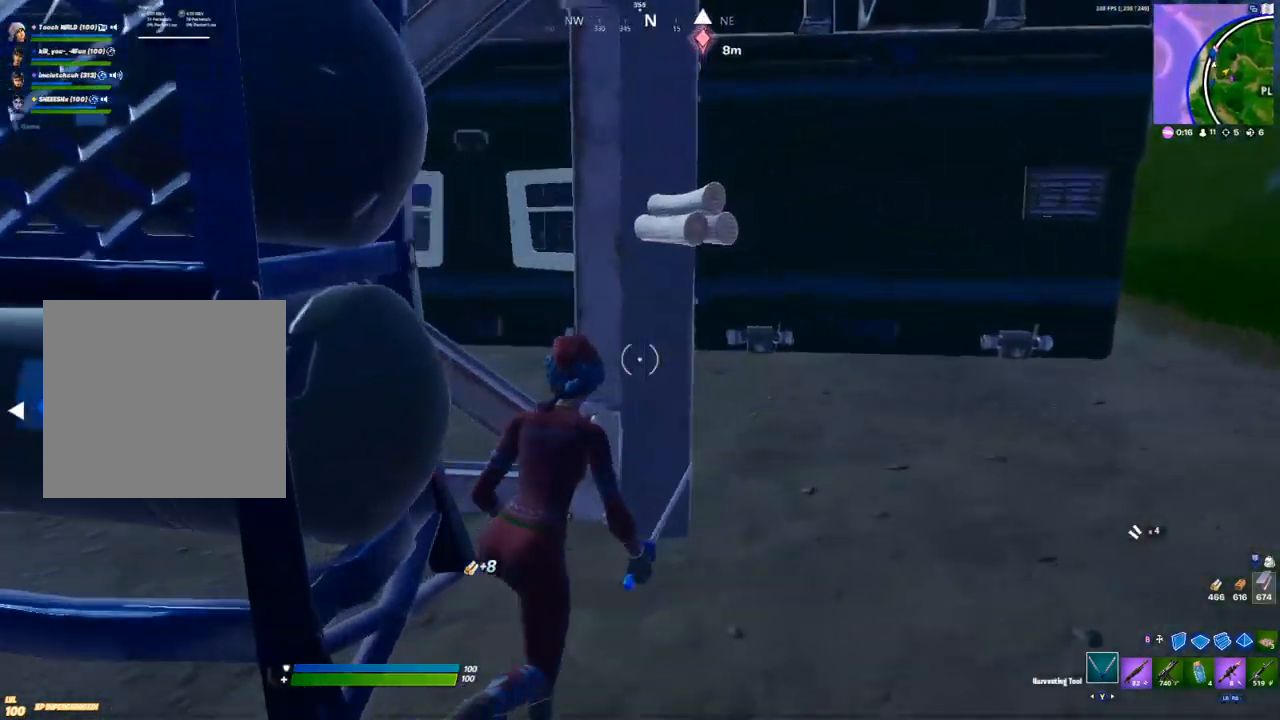
{"buttons": ["B"], "left_stick": "up-right", "right_stick": "down-right", "events": [[100, "left_stick", "right"], [317, "A", "down"], [367, "right_stick", "down-right"], [417, "left_stick", "up-right"], [450, "A", "up"], [500, "B", "down"]]}
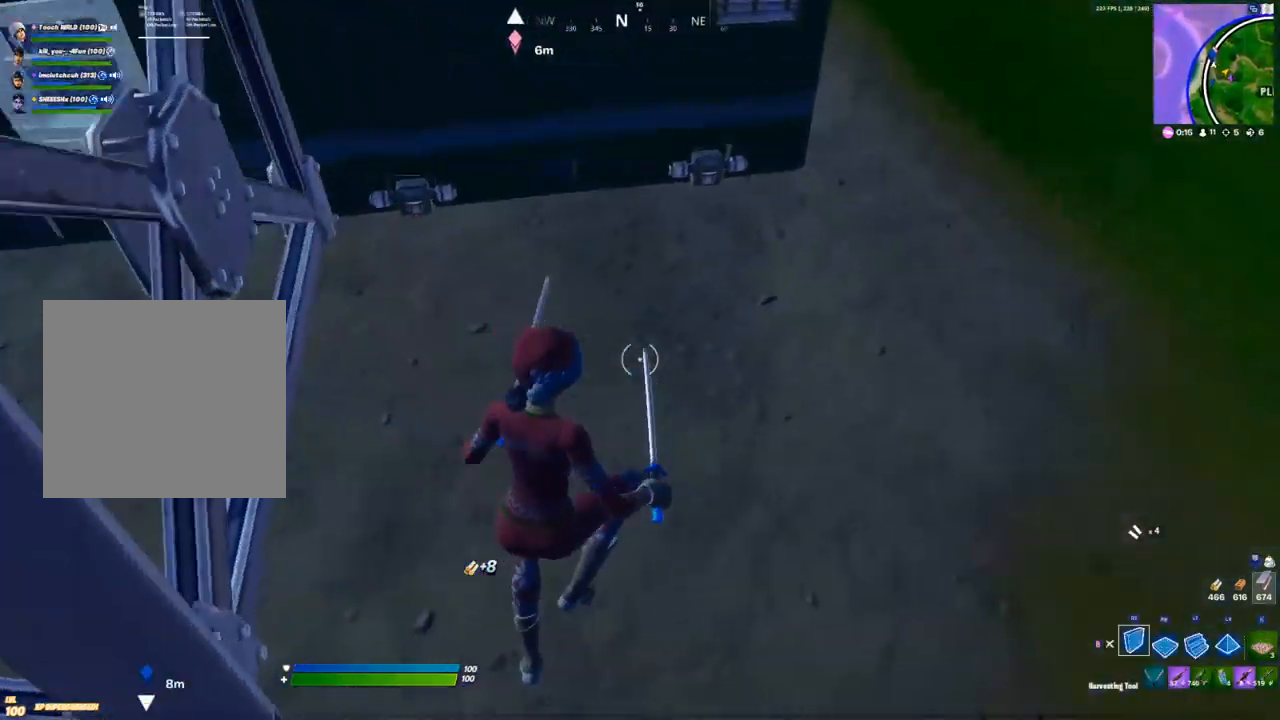
{"buttons": [], "left_stick": "up-right", "right_stick": "center", "events": [[50, "B", "up"], [117, "L2", "down"], [117, "right_stick", "center"], [200, "right_stick", "up"], [217, "B", "down"], [217, "L2", "up"], [250, "B", "up"], [467, "right_stick", "center"]]}
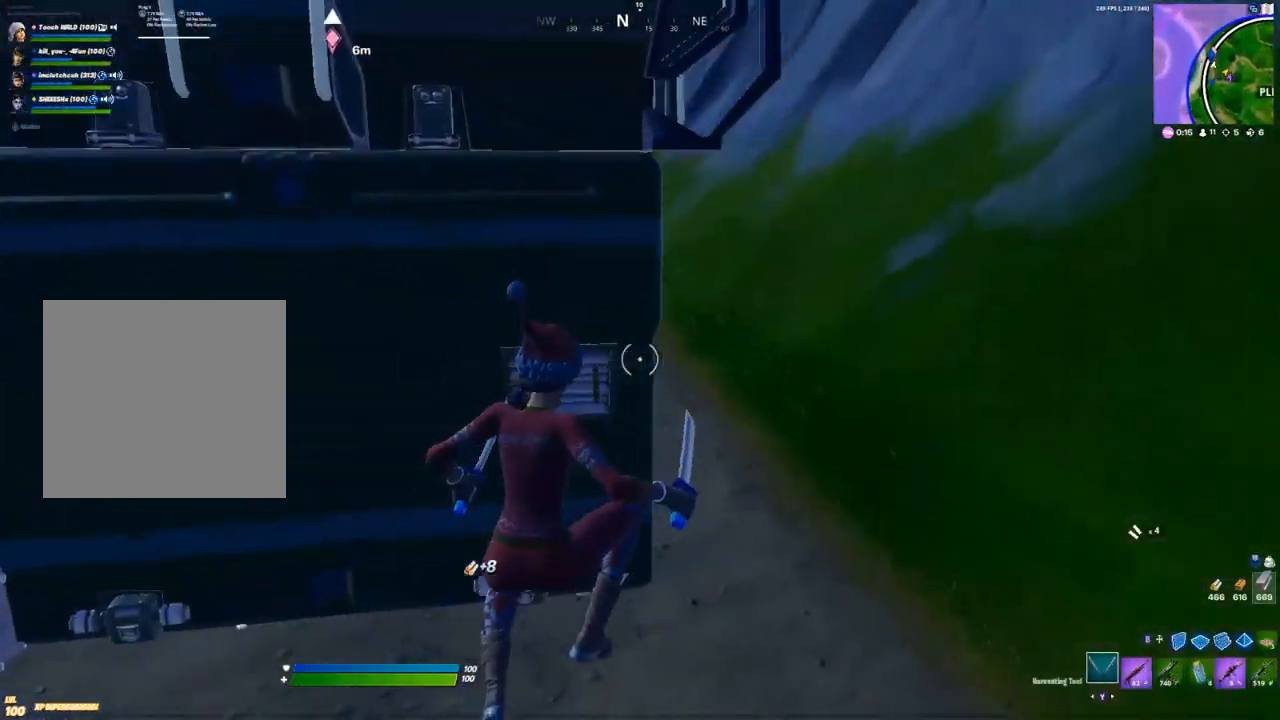
{"buttons": [], "left_stick": "up-right", "right_stick": "center", "events": [[200, "right_stick", "up-left"], [367, "right_stick", "center"]]}